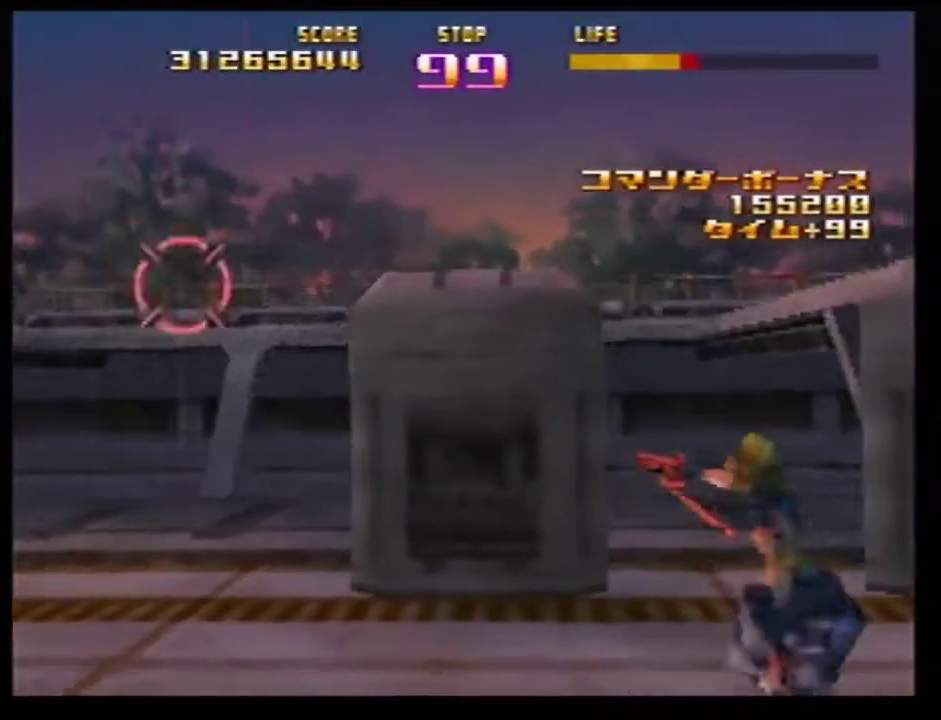
Gameplay with a controller (Nintendo layout); each line is a JSON object with the inputs held at the frame after it (dt_ms = milliseconds from this image to that frame). Not read: L3 R3.
{"dt_ms": 401, "buttons": ["Z"], "left_stick": "down-right"}
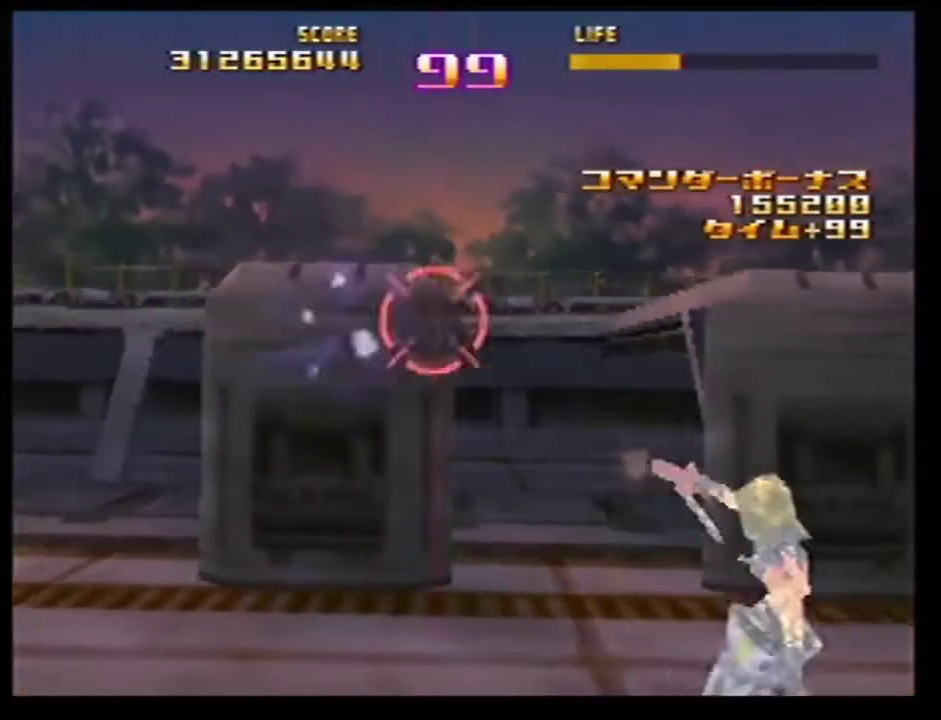
{"dt_ms": 500, "buttons": [], "left_stick": "up-right"}
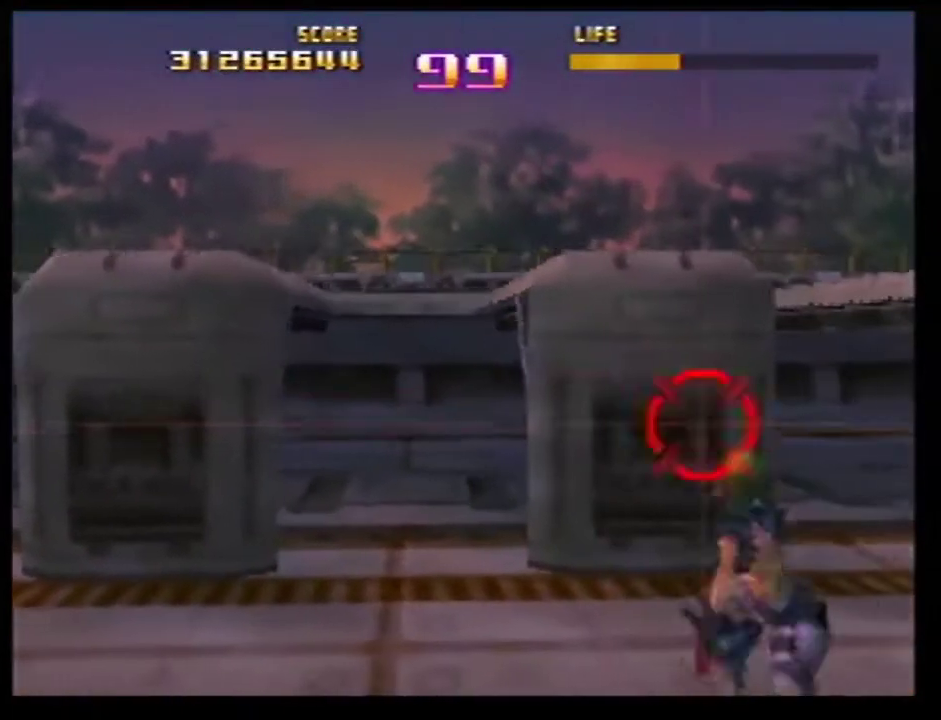
{"dt_ms": 501, "buttons": [], "left_stick": "center"}
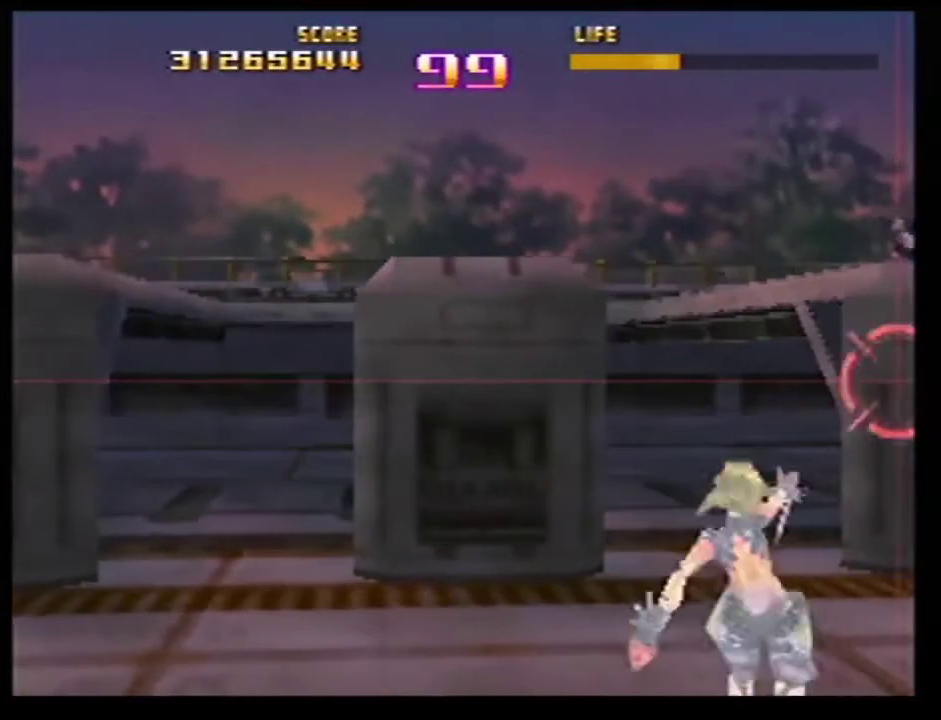
{"dt_ms": 500, "buttons": [], "left_stick": "center"}